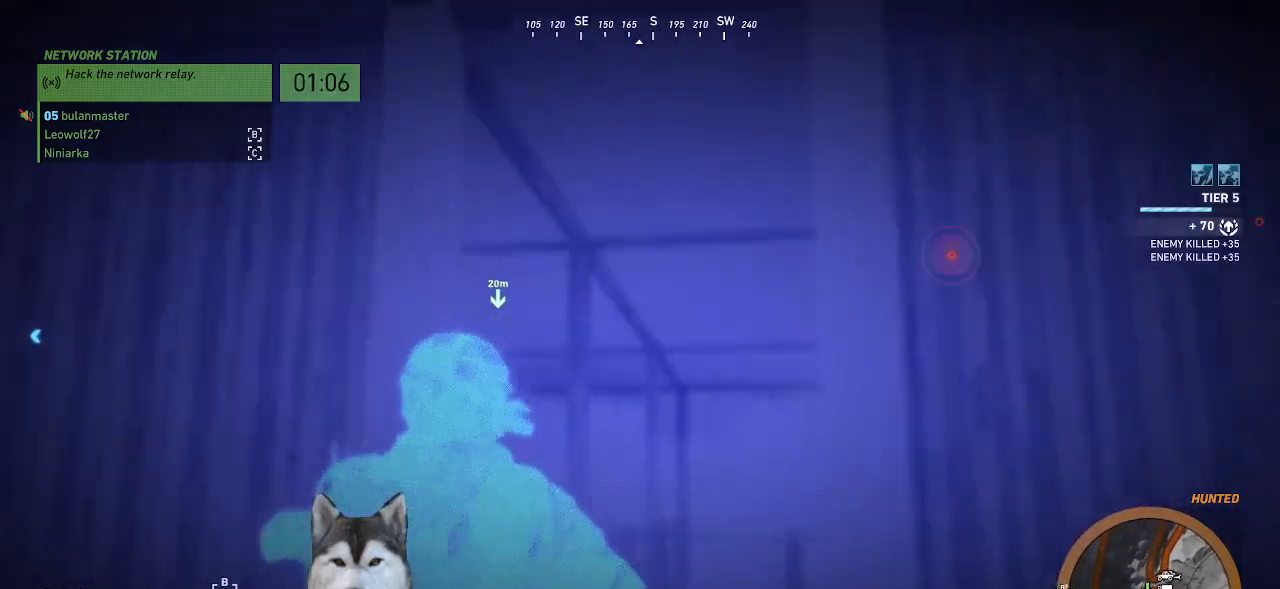
Gameplay with keyboard and mouse; each line is a JSON object with the keys and mouse buttons held at the frame after it. "events" lists presses ("down") and releases ("up") of ".", "/", "0", "1", "2", "3", "4", "5", "6", "7", "8", "9", "a", "alt_l", "alt_r", "b", "backslash", "backspace", "c", "caps_lock", "comma", "ctrl_l", "ctrl_r", "d", "e", "equals", "f", "g", "h", "i", "j", "k", "l", "lbracket", "m", "minus", "n", "o", "p", "q", "quote", "r", "rbracket", "return", "s", "semicolon", "shift_l", "shift_r", "space", "t", "tab", "tilde", "u", "v", "w", "x", "y", "z", "mouse_left", "mouse_wheel" and "mouse_right" between this image and that frame as [ms after this image, input, new state], when the widget could be followed in between. "mouse_left", "mouse_wheel", "mouse_right" = the "left", "wheel", "right" buttons of the "mouse" list. No other keys are recorded. "wheel" means that the mouse wheel is clicked or scrolled. Not read: mouse_move.
{"keys": ["d", "w"], "mouse": [], "events": [[233, "s", "up"], [300, "d", "down"], [466, "w", "down"]]}
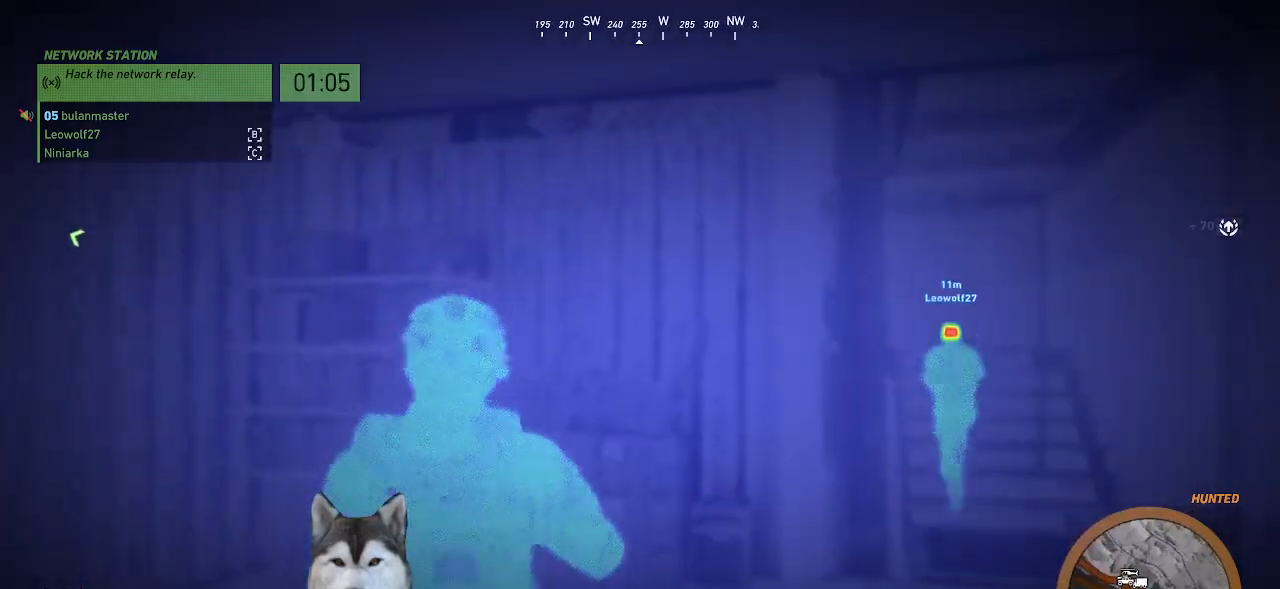
{"keys": ["d", "w"], "mouse": [], "events": [[33, "d", "up"], [200, "d", "down"]]}
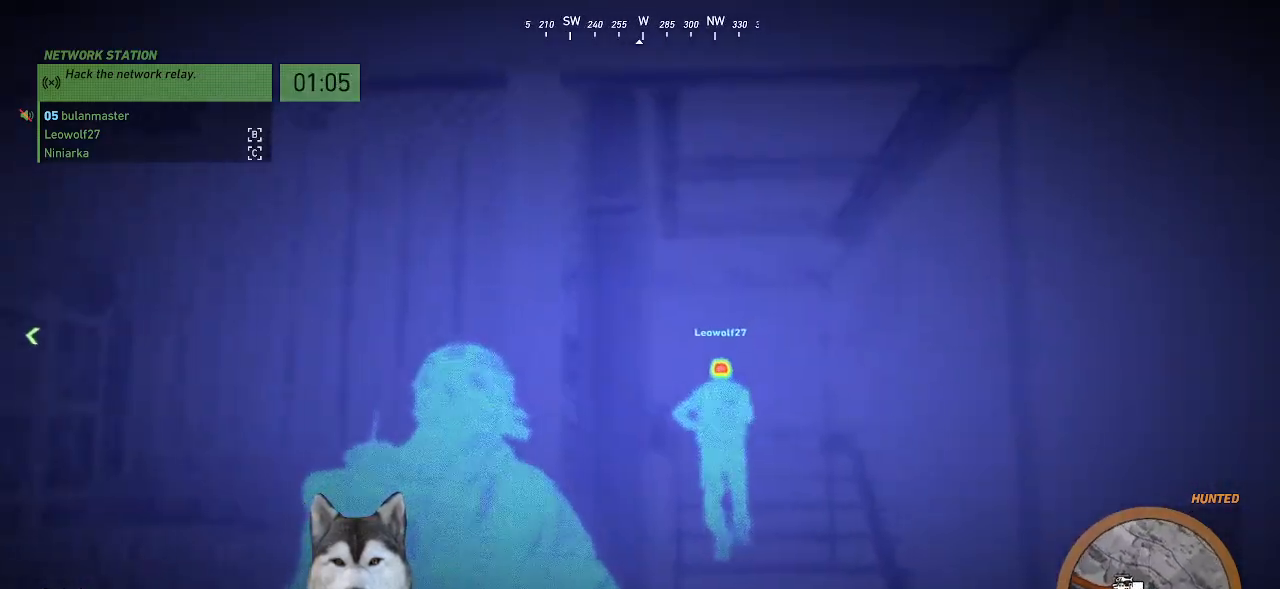
{"keys": ["d", "w"], "mouse": [], "events": []}
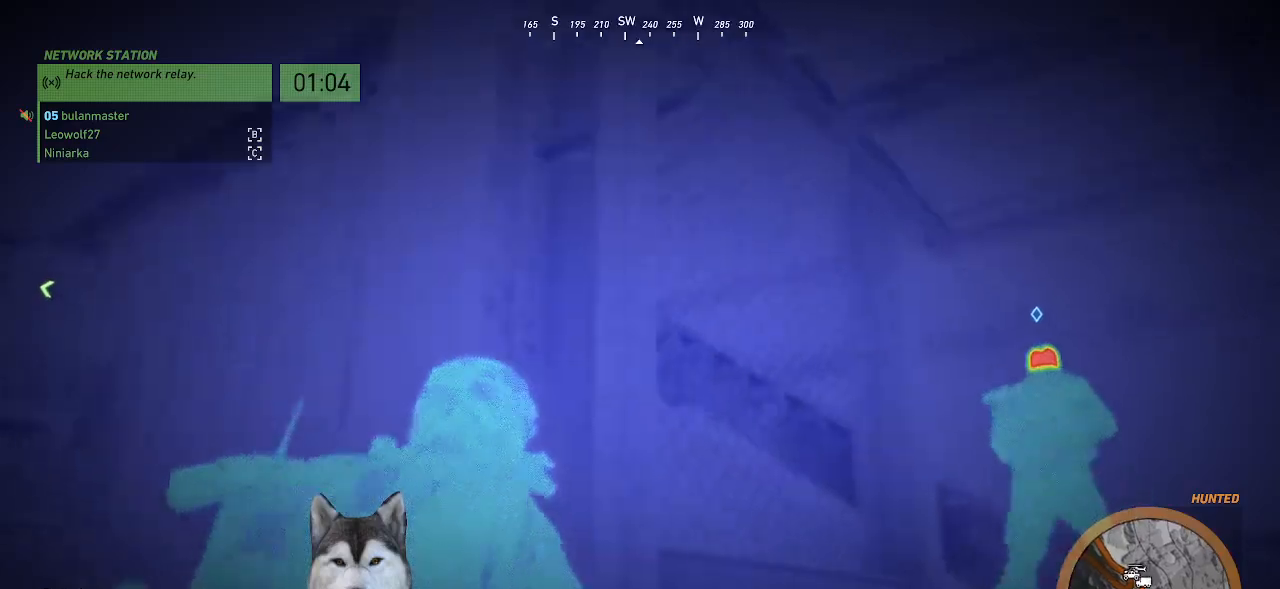
{"keys": ["d"], "mouse": [], "events": [[66, "w", "up"]]}
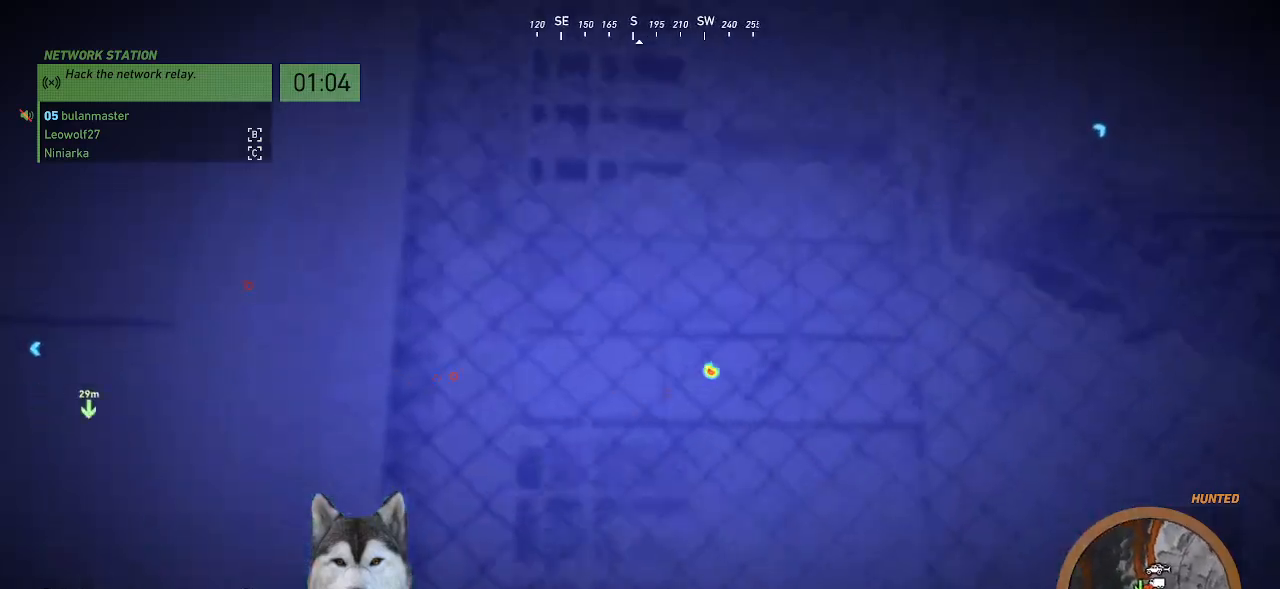
{"keys": ["d"], "mouse": [], "events": []}
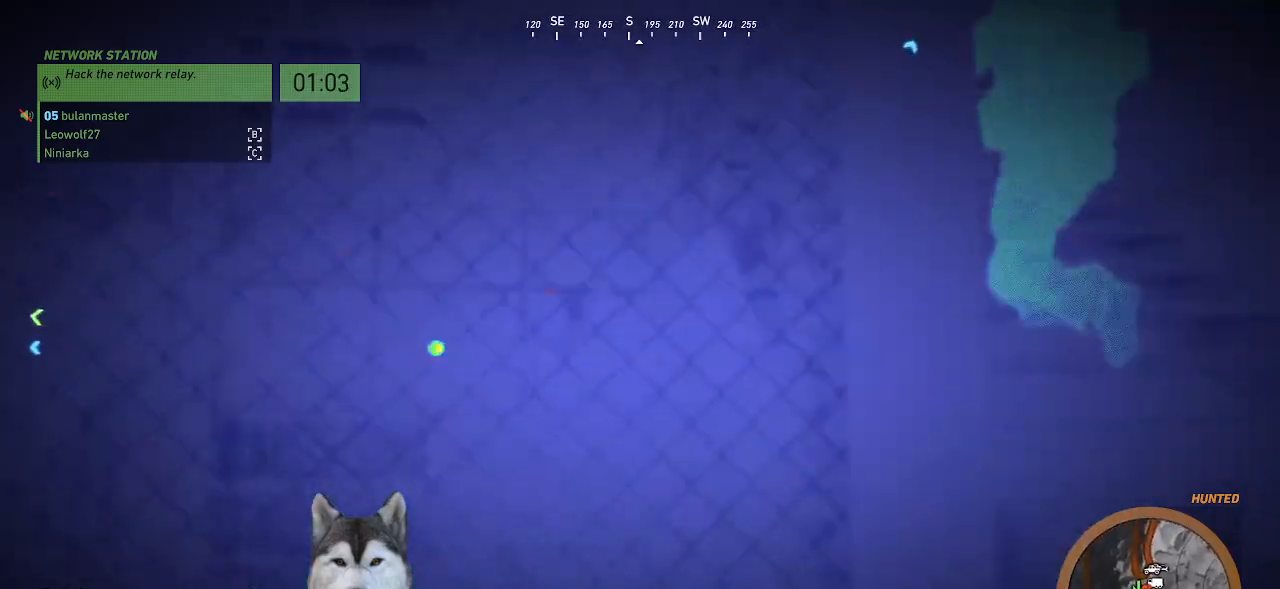
{"keys": ["d"], "mouse": [], "events": []}
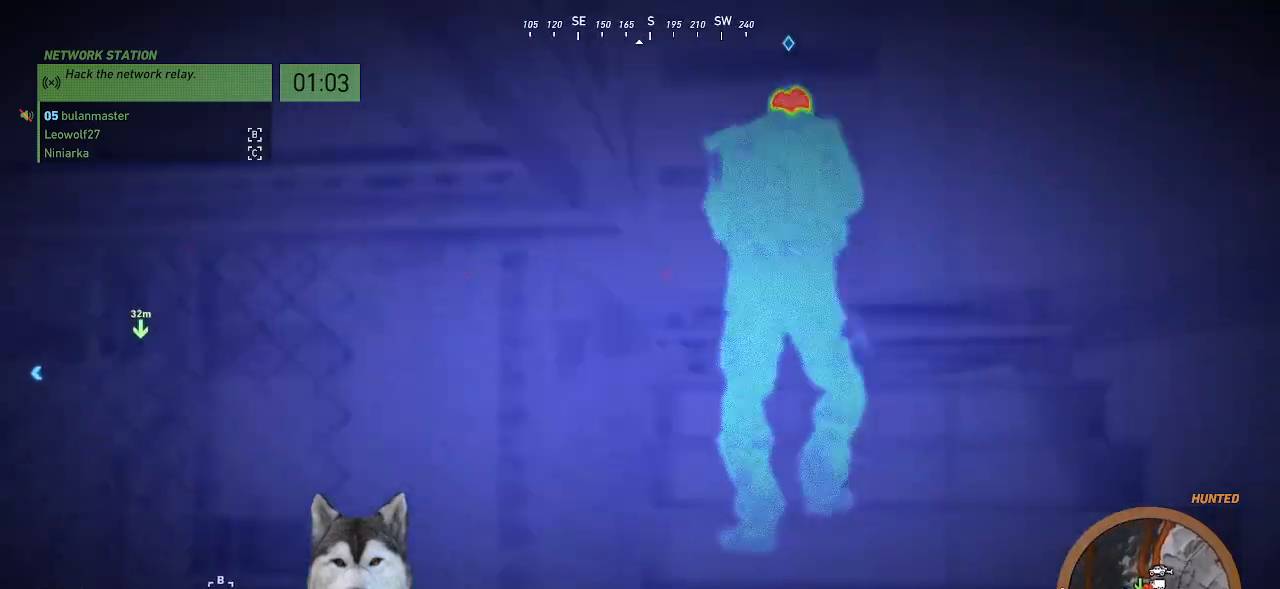
{"keys": [], "mouse": [], "events": [[66, "w", "down"], [100, "w", "up"], [133, "d", "up"]]}
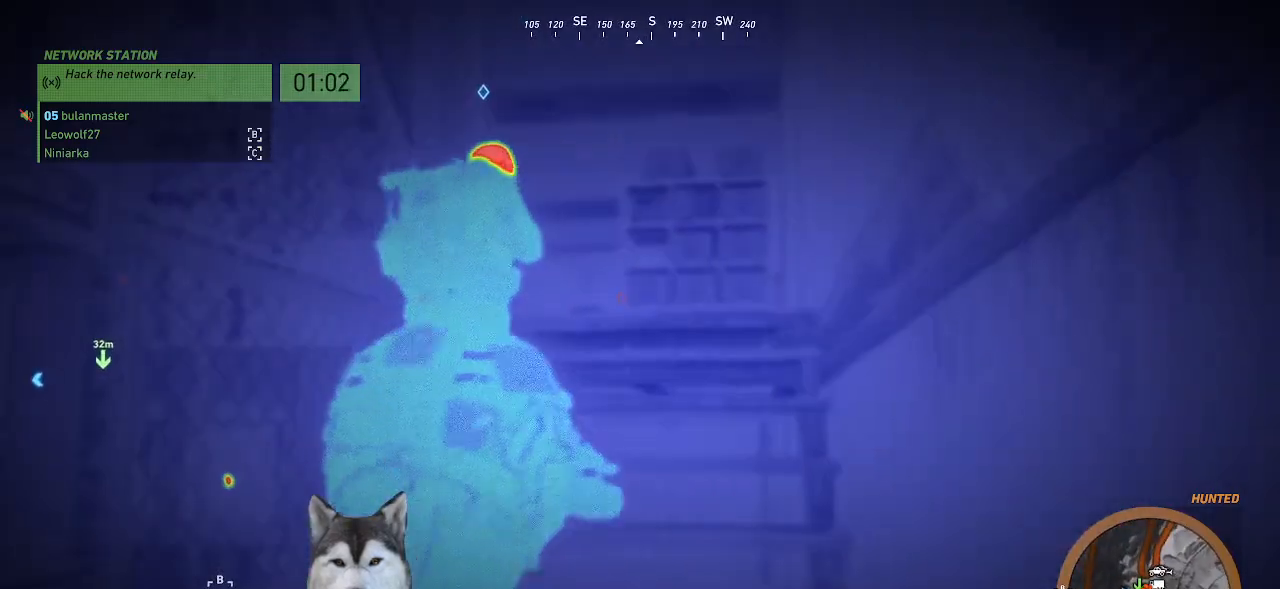
{"keys": [], "mouse": ["right"], "events": [[333, "mouse_right", "down"]]}
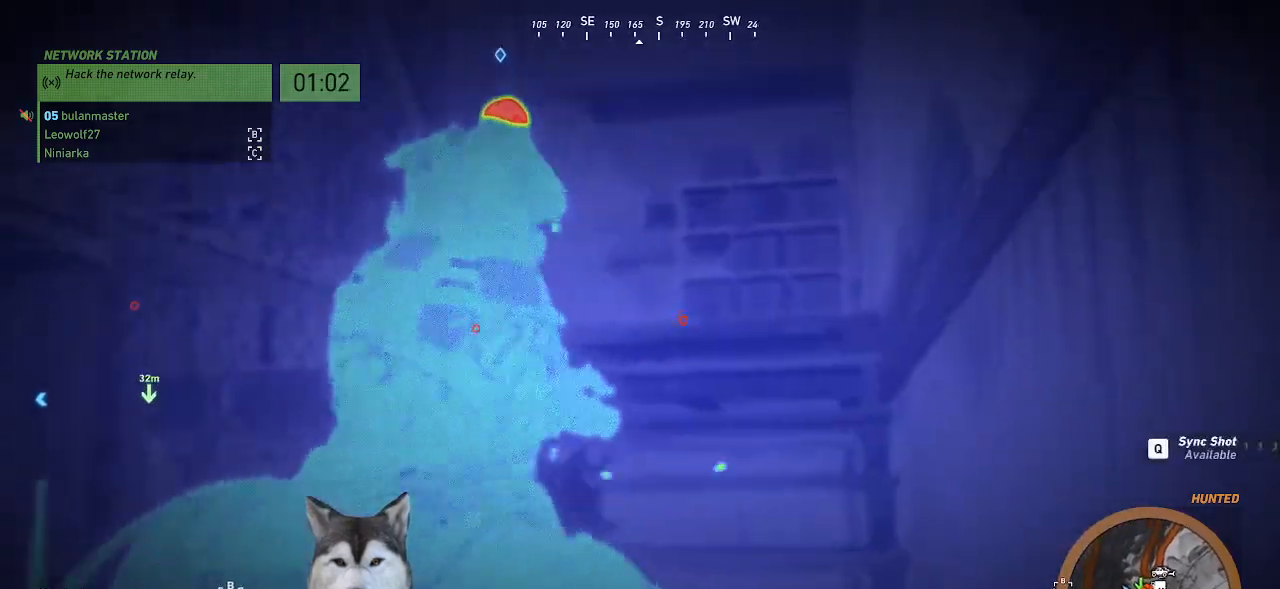
{"keys": [], "mouse": ["right"], "events": [[33, "d", "down"], [133, "w", "down"], [366, "d", "up"], [466, "w", "up"]]}
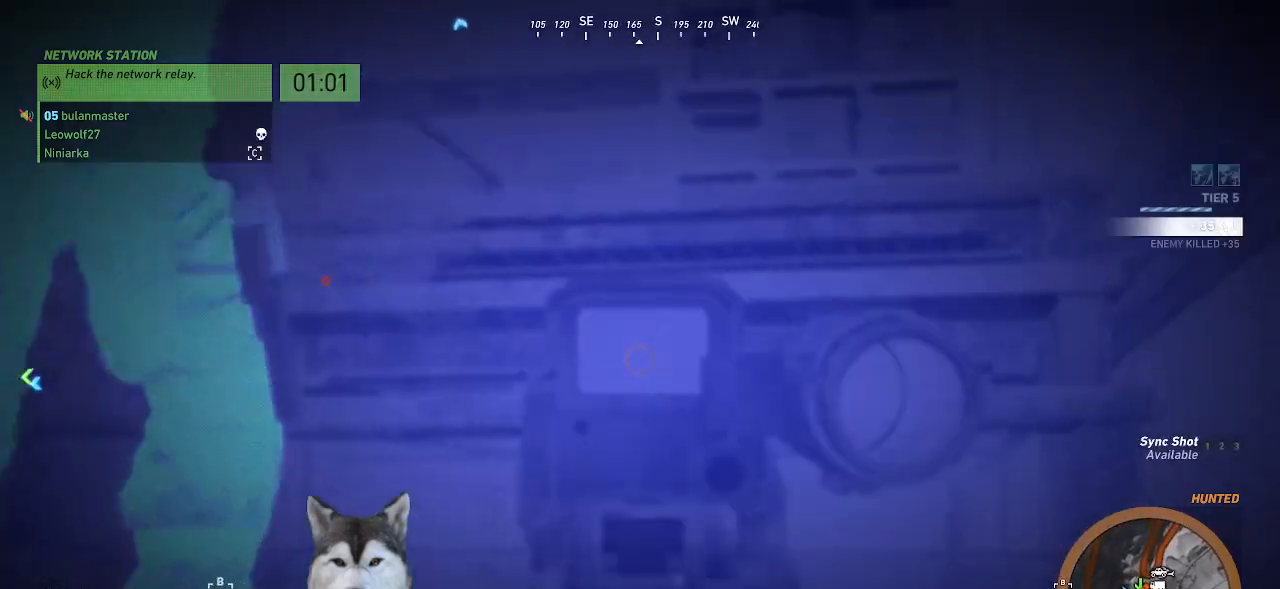
{"keys": ["d", "w"], "mouse": ["right"], "events": [[233, "d", "down"], [233, "w", "down"]]}
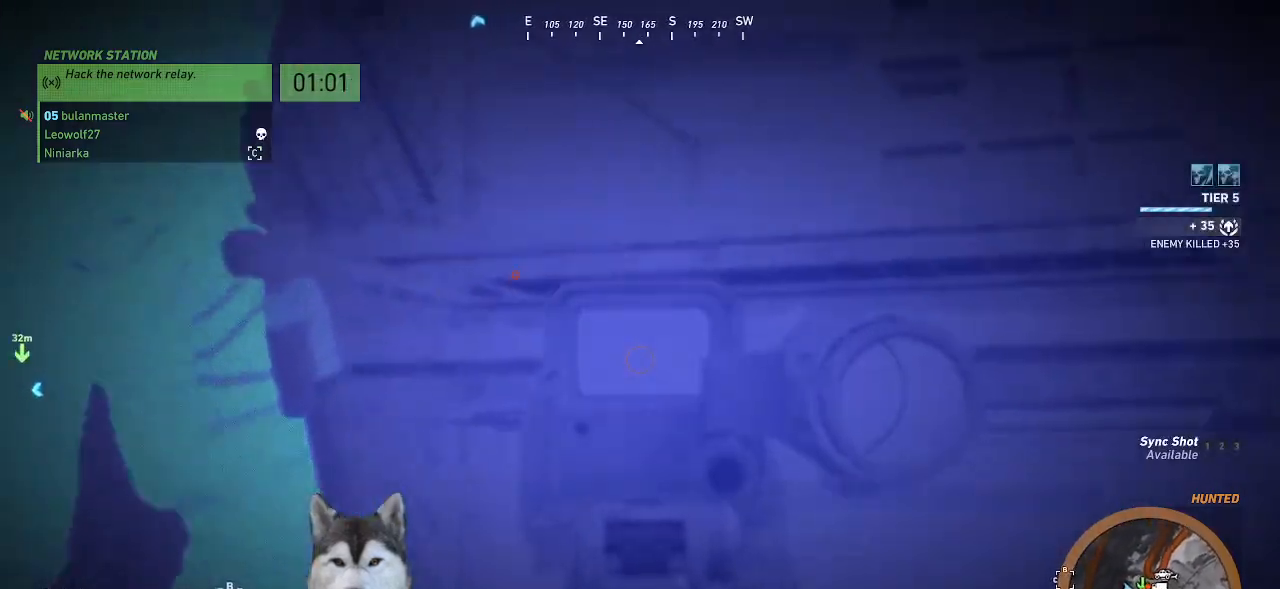
{"keys": [], "mouse": ["right"], "events": [[433, "mouse_left", "down"], [500, "d", "up"], [500, "mouse_left", "up"], [500, "w", "up"]]}
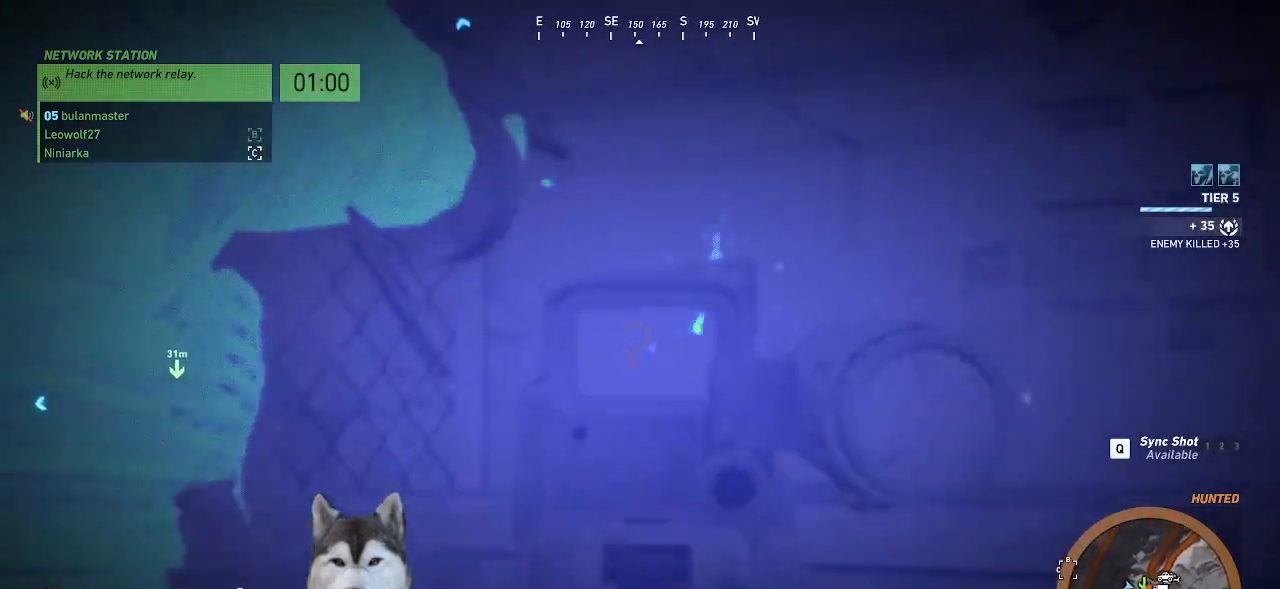
{"keys": [], "mouse": ["right"], "events": [[300, "mouse_left", "down"], [400, "mouse_left", "up"]]}
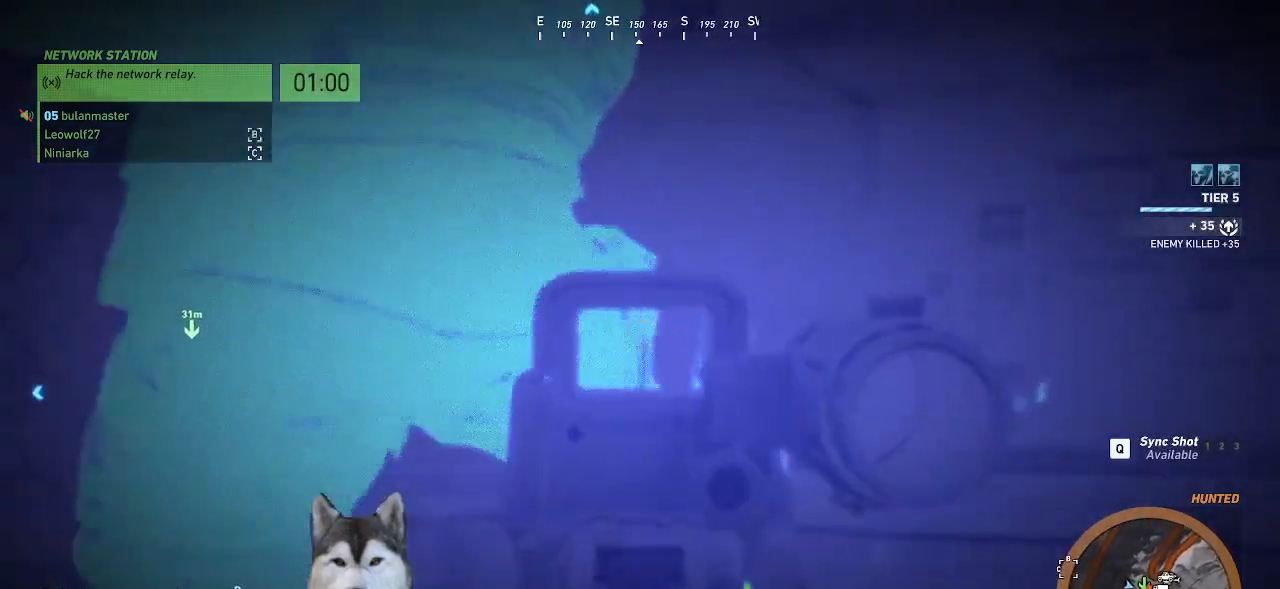
{"keys": [], "mouse": ["right"], "events": []}
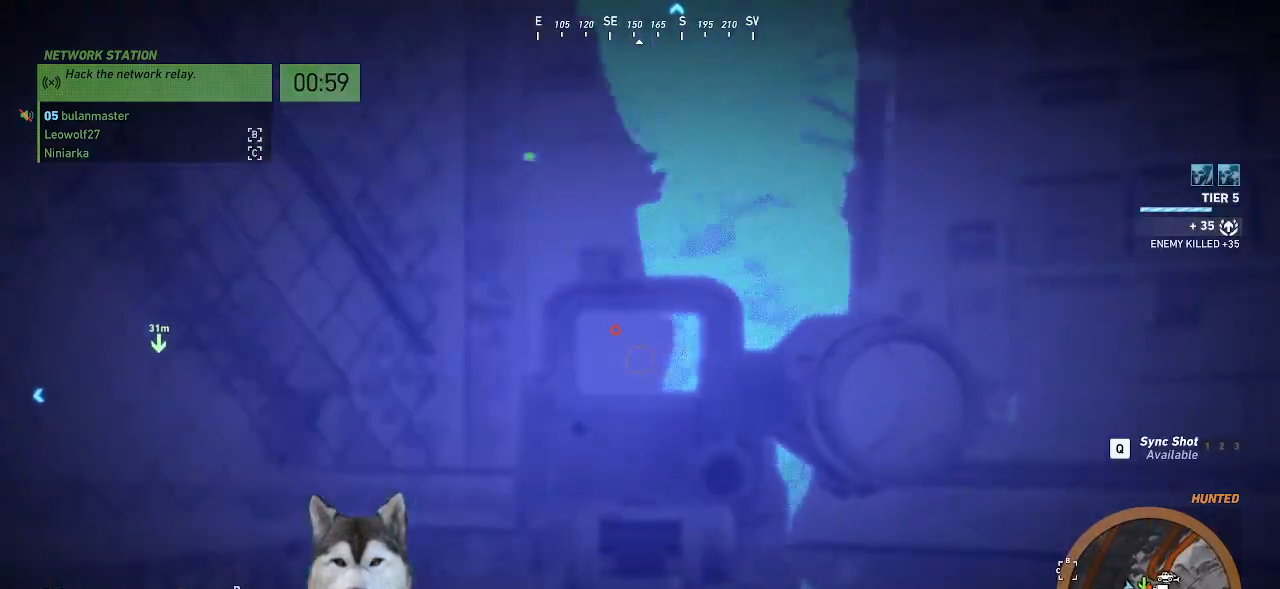
{"keys": ["w"], "mouse": [], "events": [[266, "mouse_right", "up"], [433, "w", "down"]]}
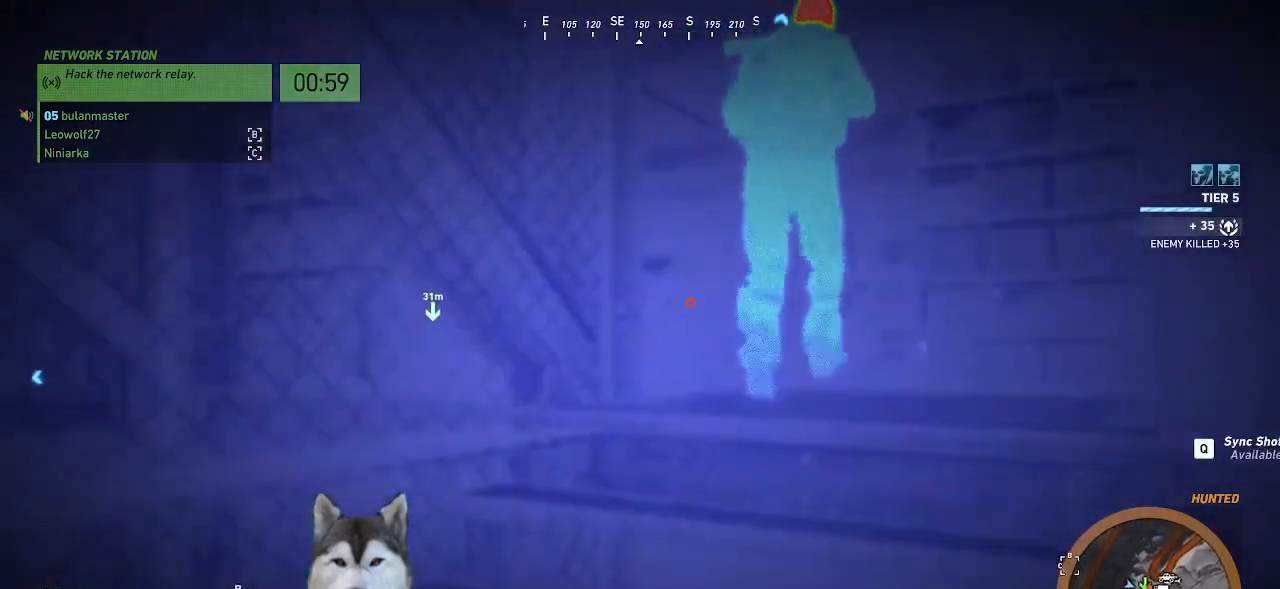
{"keys": ["d", "w"], "mouse": [], "events": [[400, "d", "down"]]}
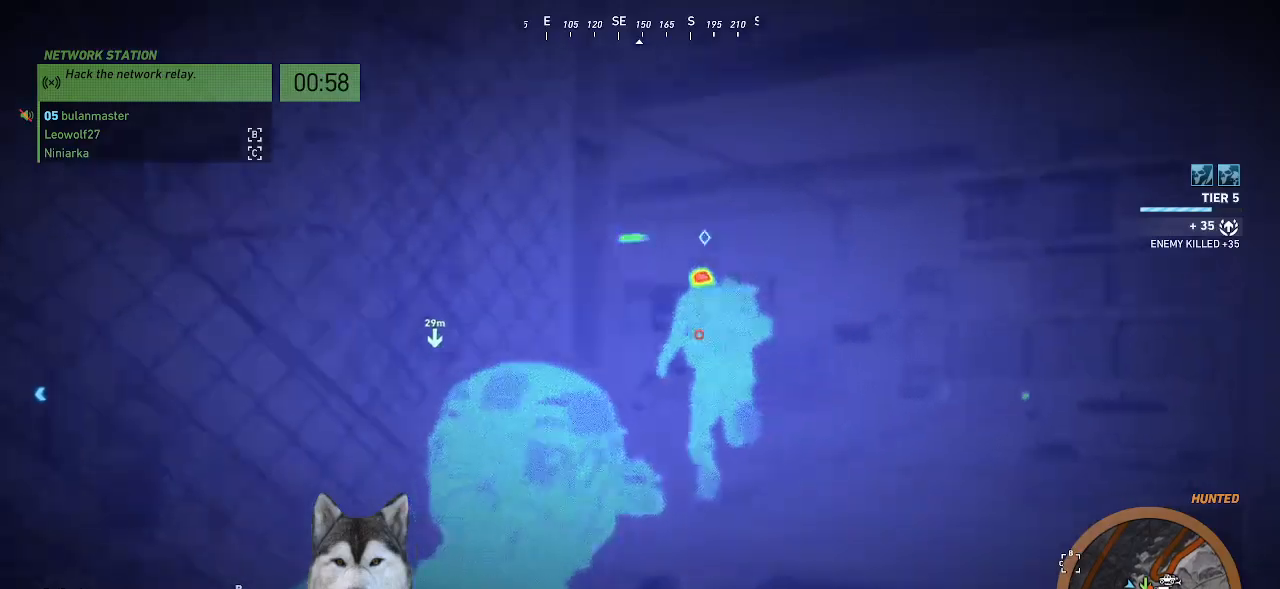
{"keys": ["d", "w"], "mouse": ["right"], "events": [[333, "mouse_right", "down"]]}
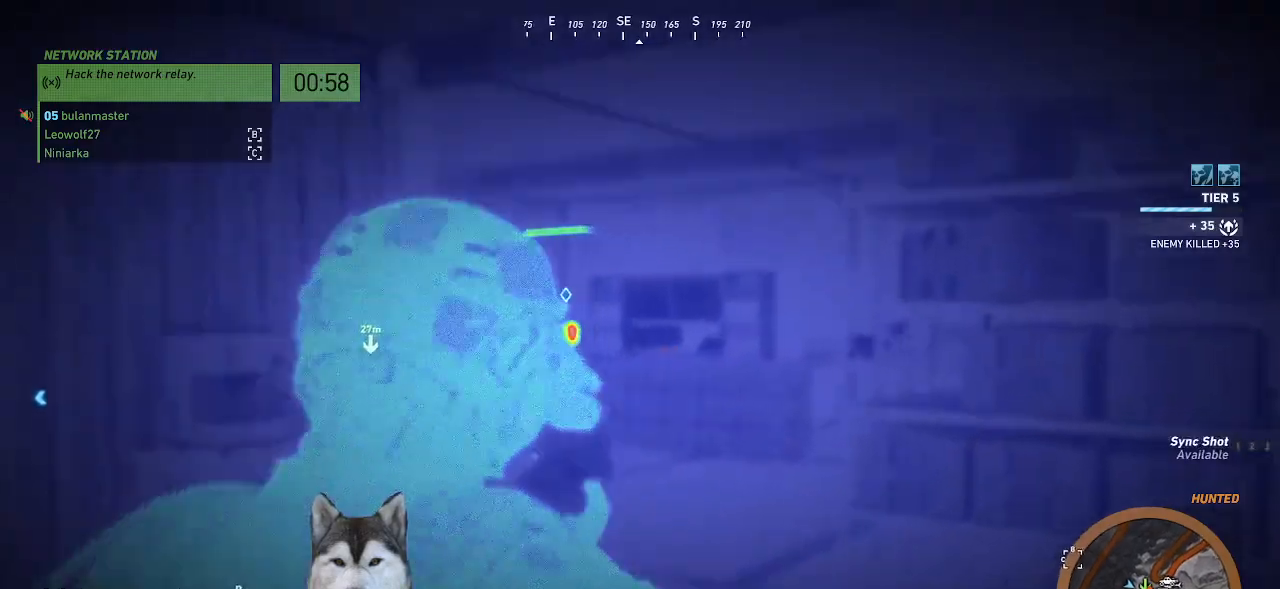
{"keys": ["d", "w"], "mouse": ["right"], "events": []}
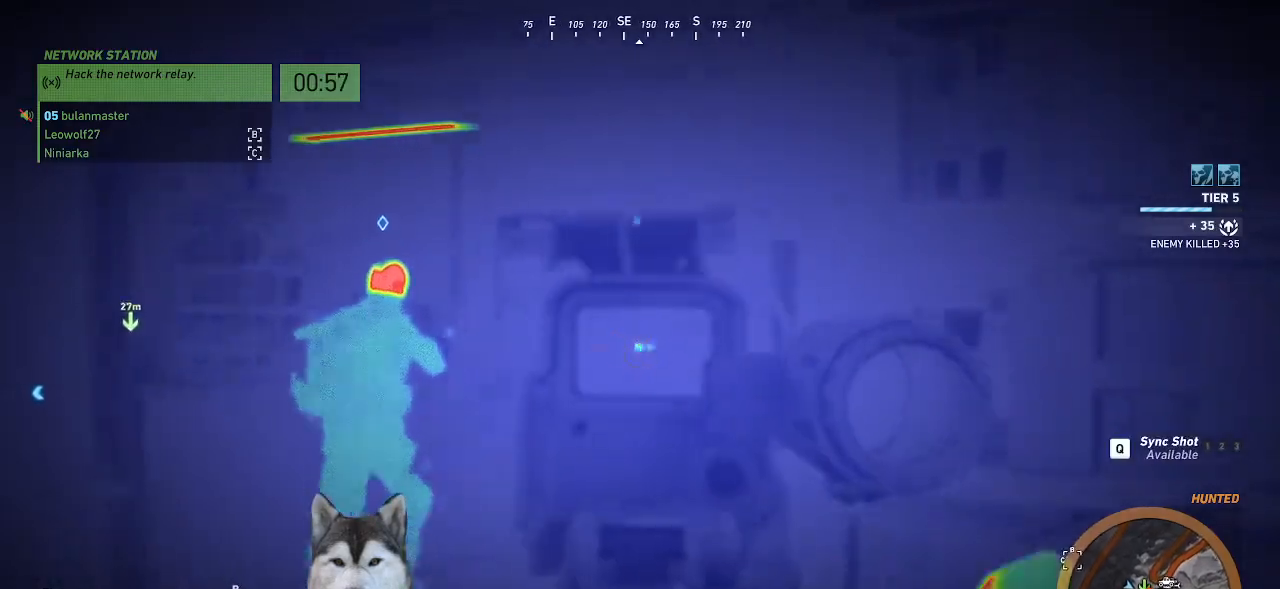
{"keys": [], "mouse": ["right"], "events": [[33, "d", "up"], [66, "w", "up"], [266, "mouse_left", "down"], [366, "mouse_left", "up"]]}
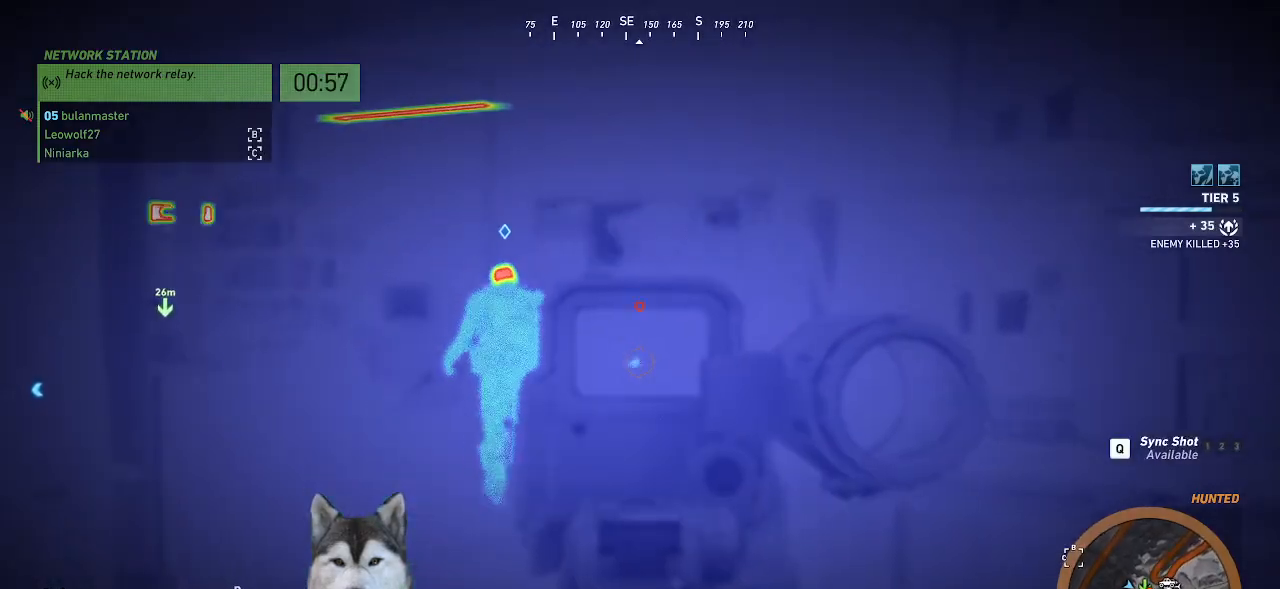
{"keys": [], "mouse": ["right"], "events": [[333, "mouse_left", "down"], [400, "mouse_left", "up"]]}
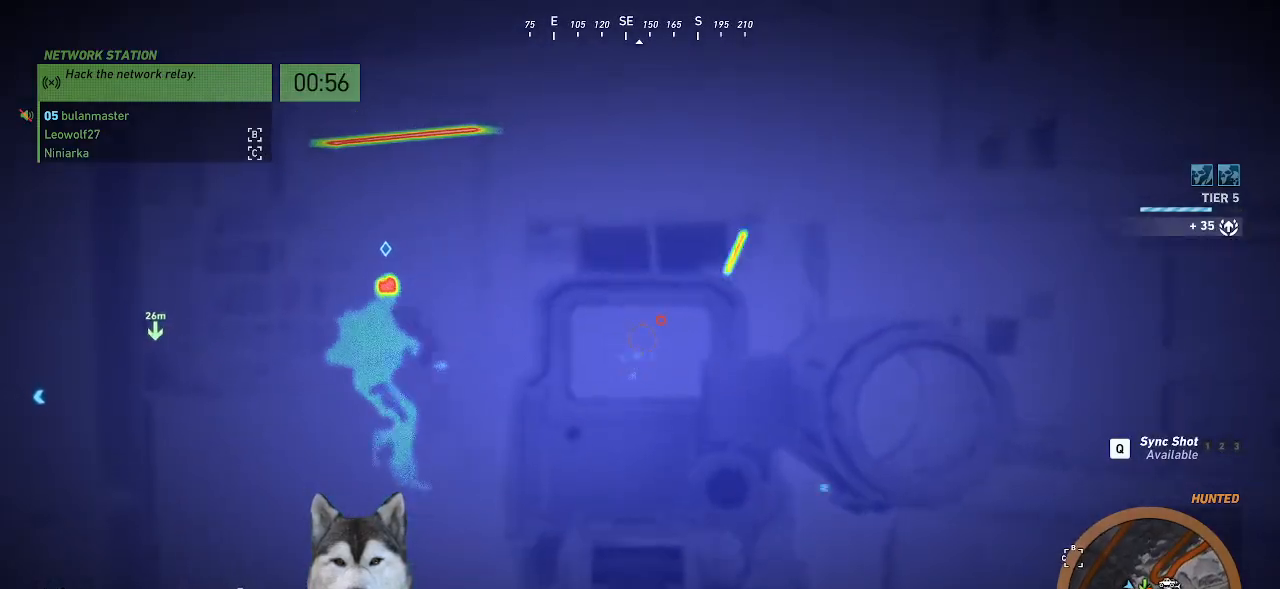
{"keys": [], "mouse": ["right"], "events": []}
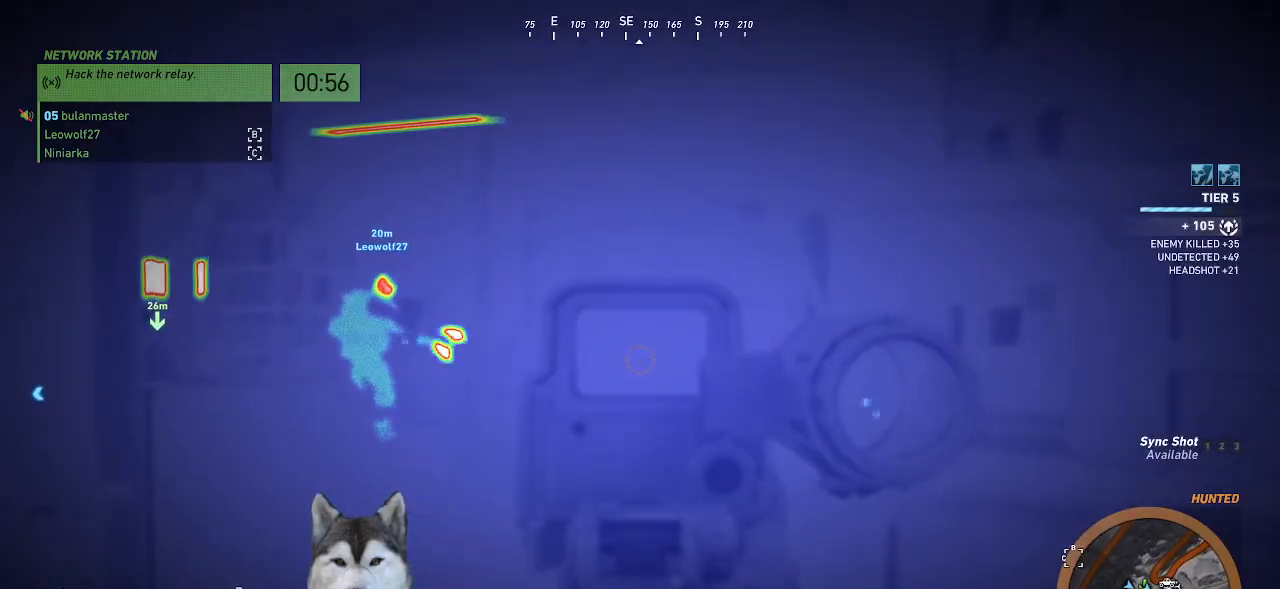
{"keys": ["w"], "mouse": [], "events": [[366, "mouse_right", "up"], [400, "a", "down"], [400, "w", "down"], [500, "a", "up"]]}